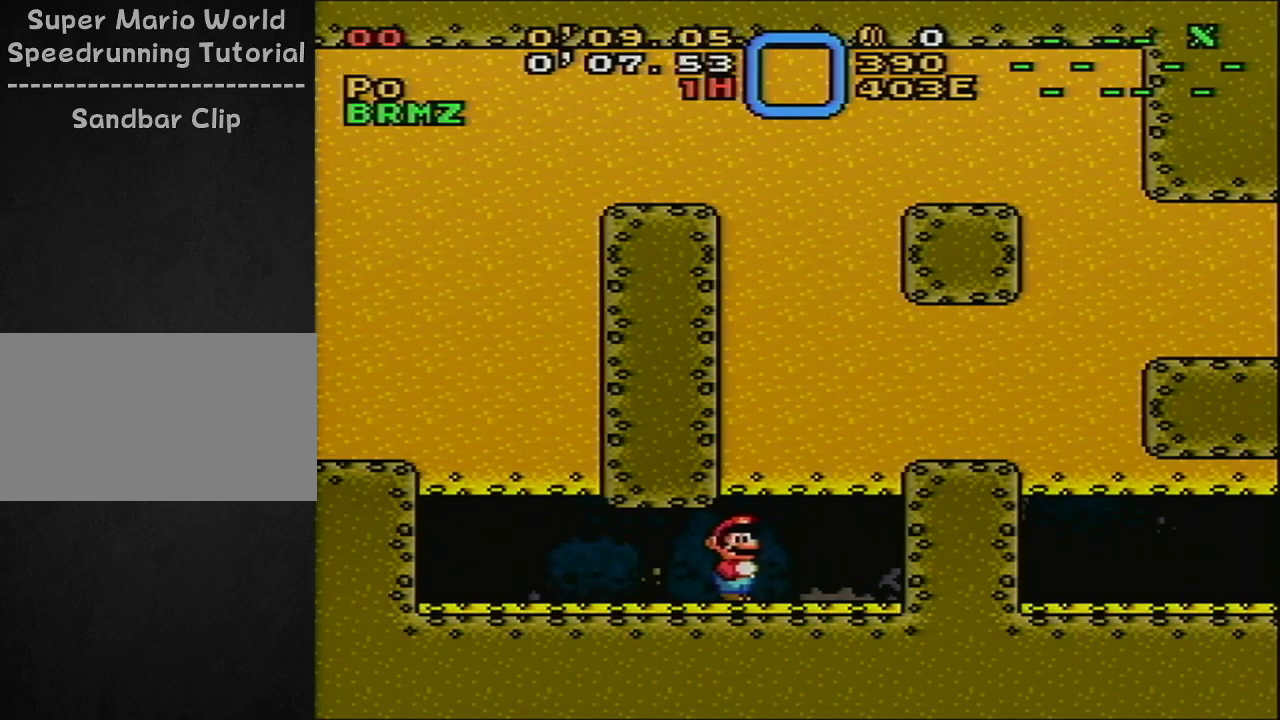
Gameplay with a controller (Xbox layout); each line is a JSON object with the inputs held at the frame after it (dt_ms = milliseconds from this image to that frame). "events" lists button and stick changes between this image and that frame as [ms after this image, input, new state], when the widget could be followed in between. Not read: L2 L3 R2 R3 SELECT.
{"dt_ms": 500, "buttons": ["Y"], "events": []}
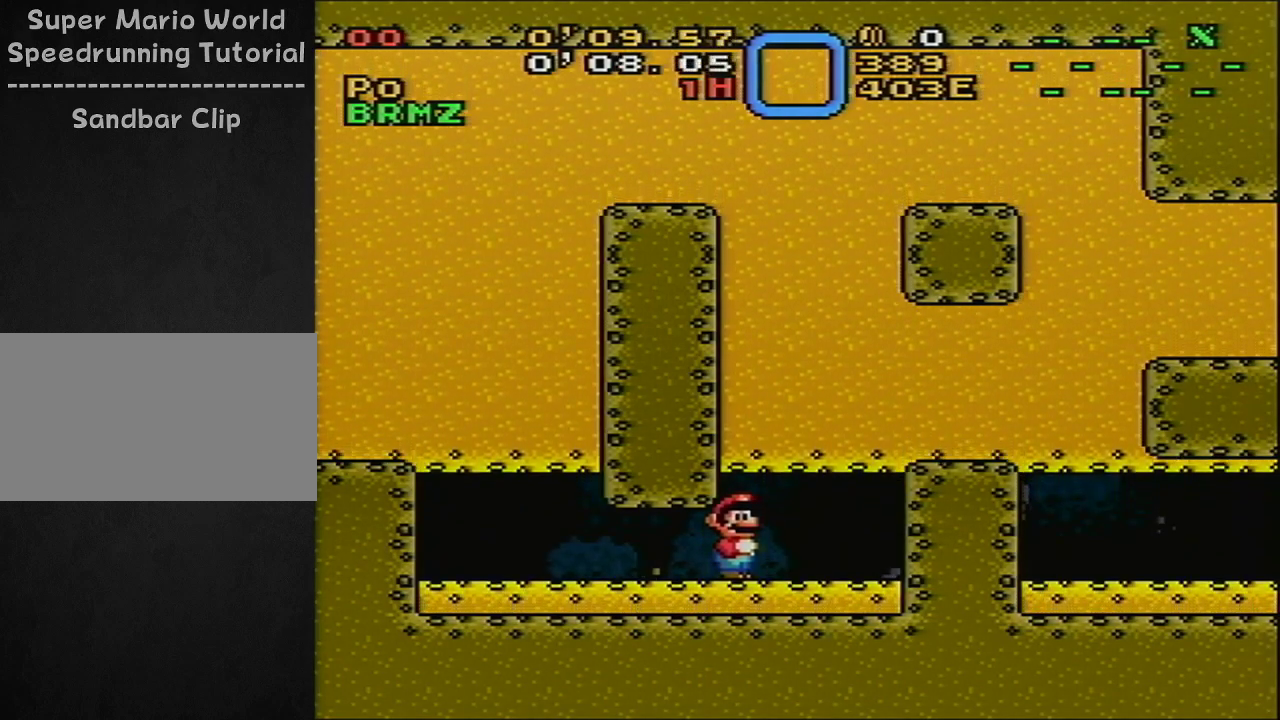
{"dt_ms": 500, "buttons": ["Y"], "events": []}
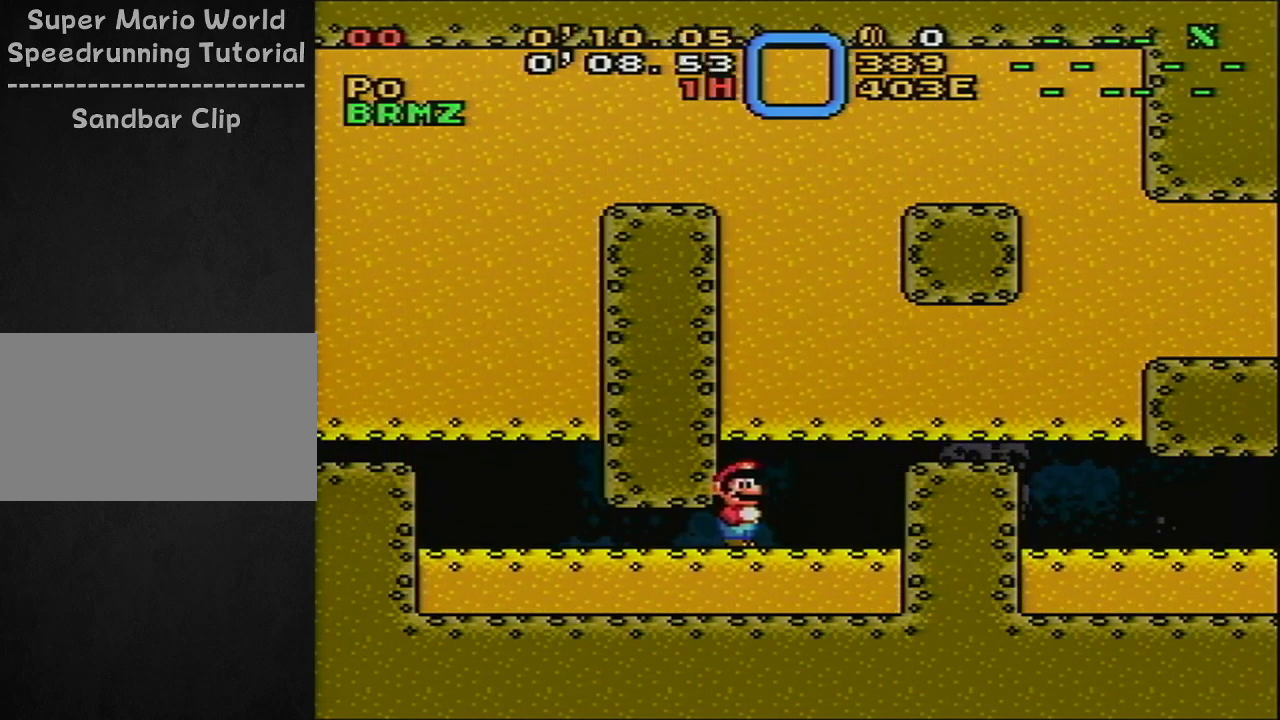
{"dt_ms": 500, "buttons": ["Y"], "events": []}
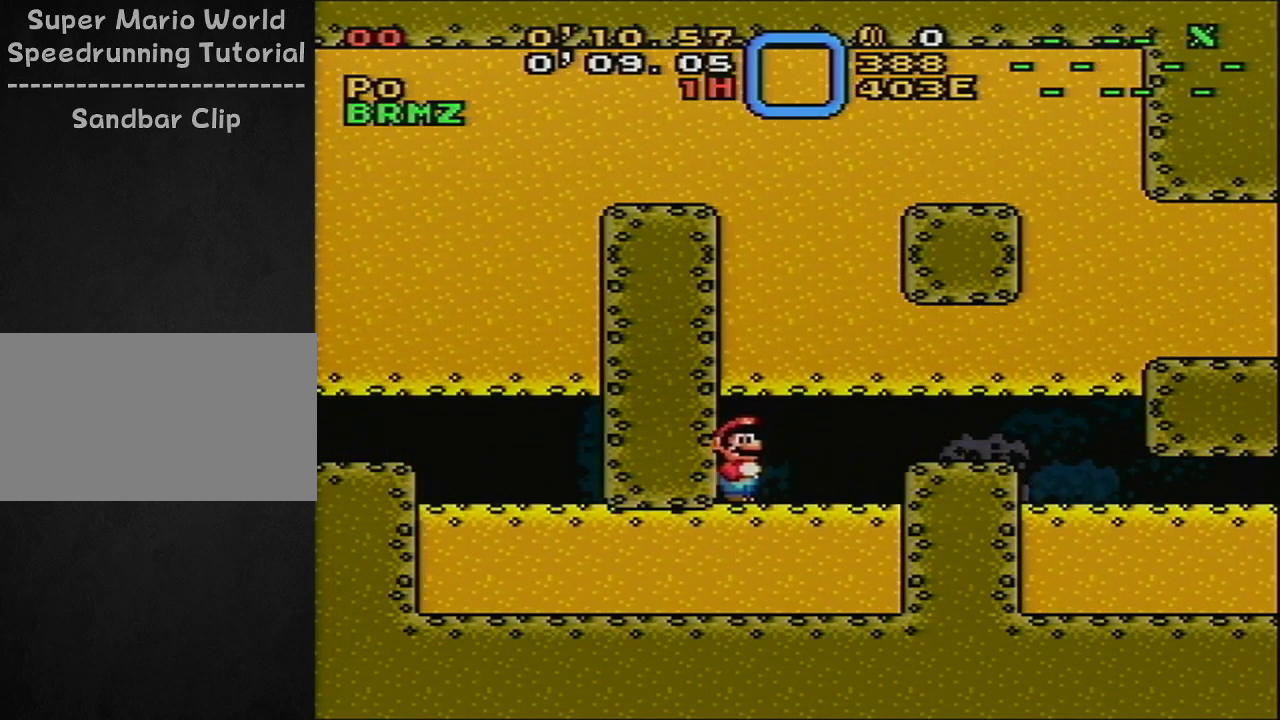
{"dt_ms": 300, "buttons": ["Y", "DPAD_RIGHT"], "events": [[267, "DPAD_RIGHT", "down"]]}
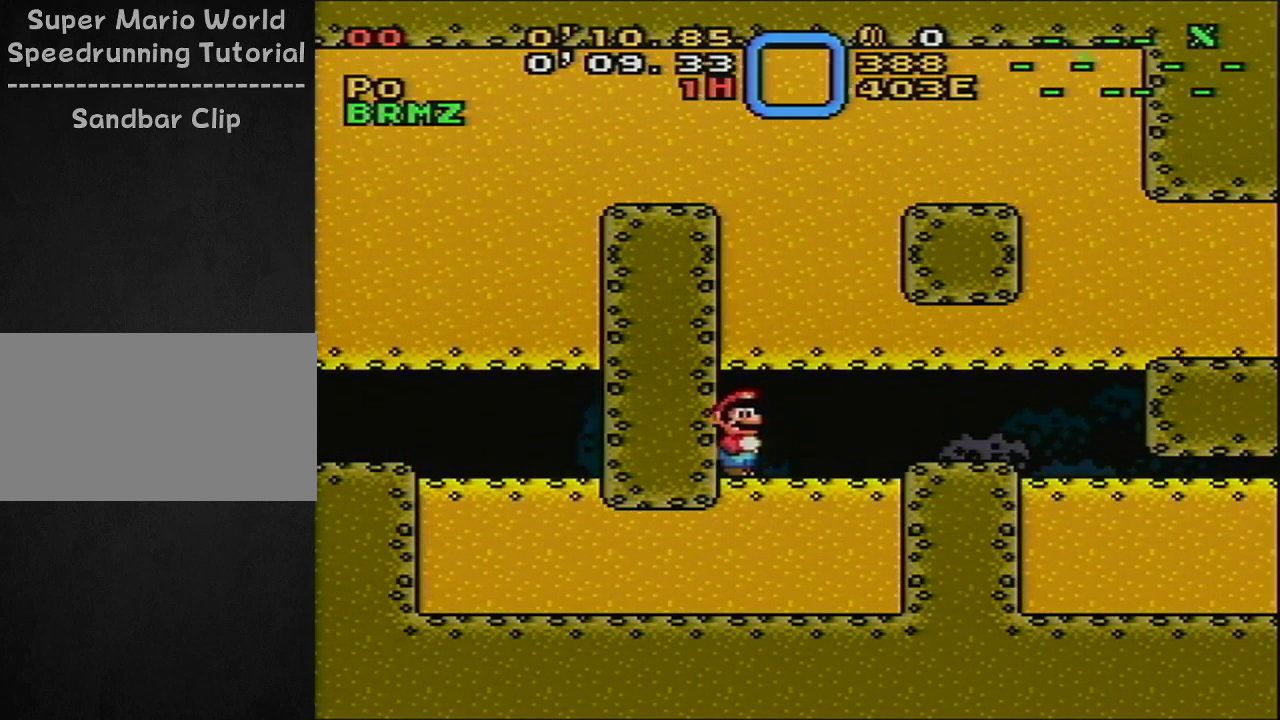
{"dt_ms": 900, "buttons": ["B", "Y", "DPAD_RIGHT"], "events": [[867, "B", "down"]]}
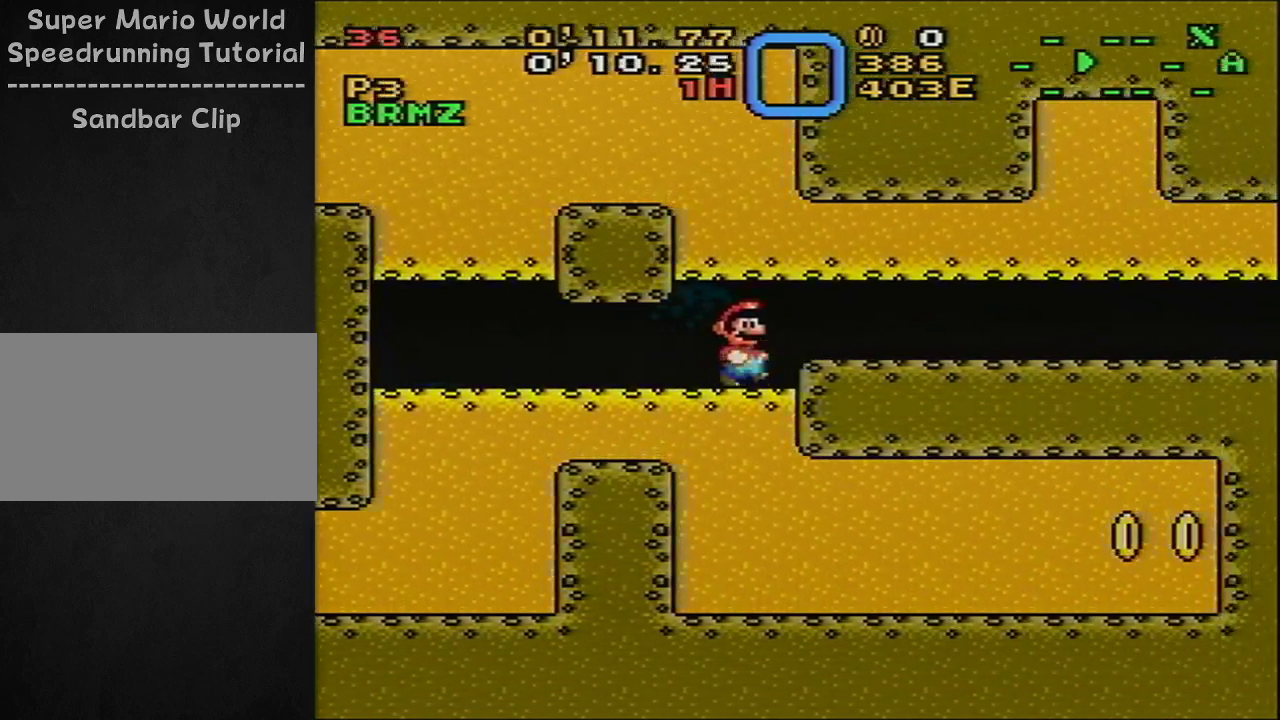
{"dt_ms": 300, "buttons": ["Y", "DPAD_RIGHT"], "events": [[50, "B", "up"]]}
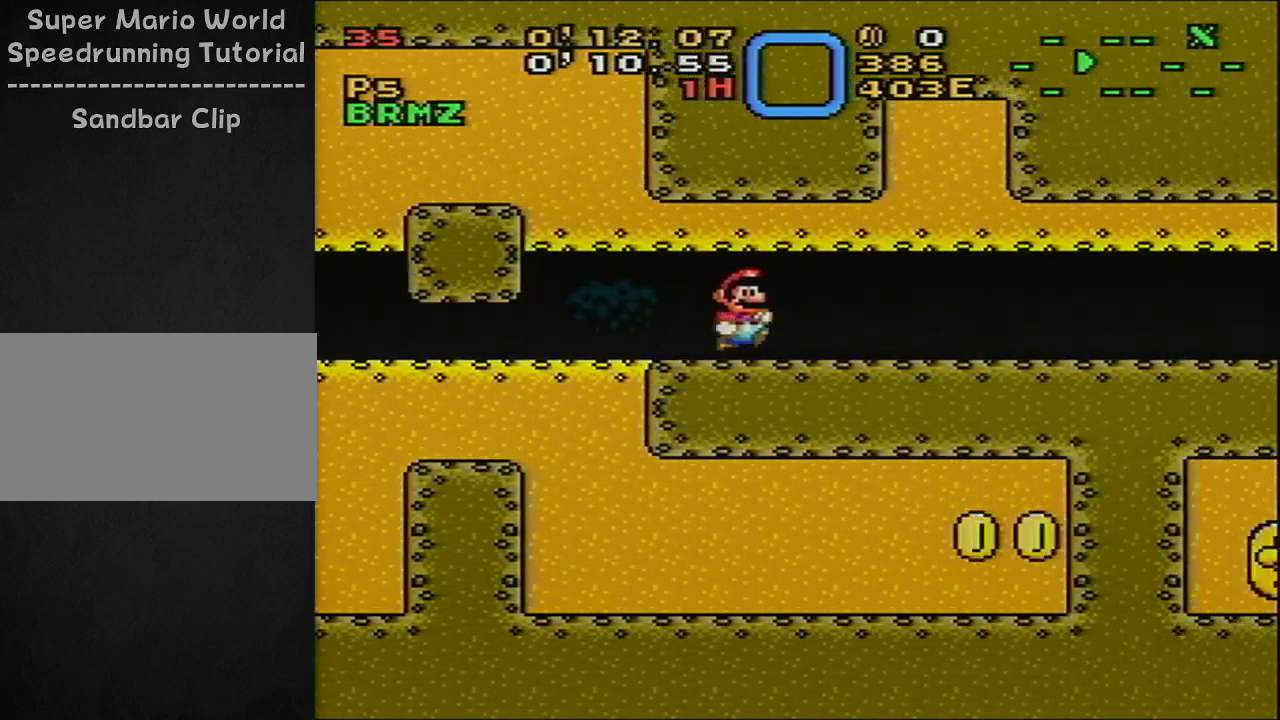
{"dt_ms": 500, "buttons": ["Y", "DPAD_RIGHT"], "events": []}
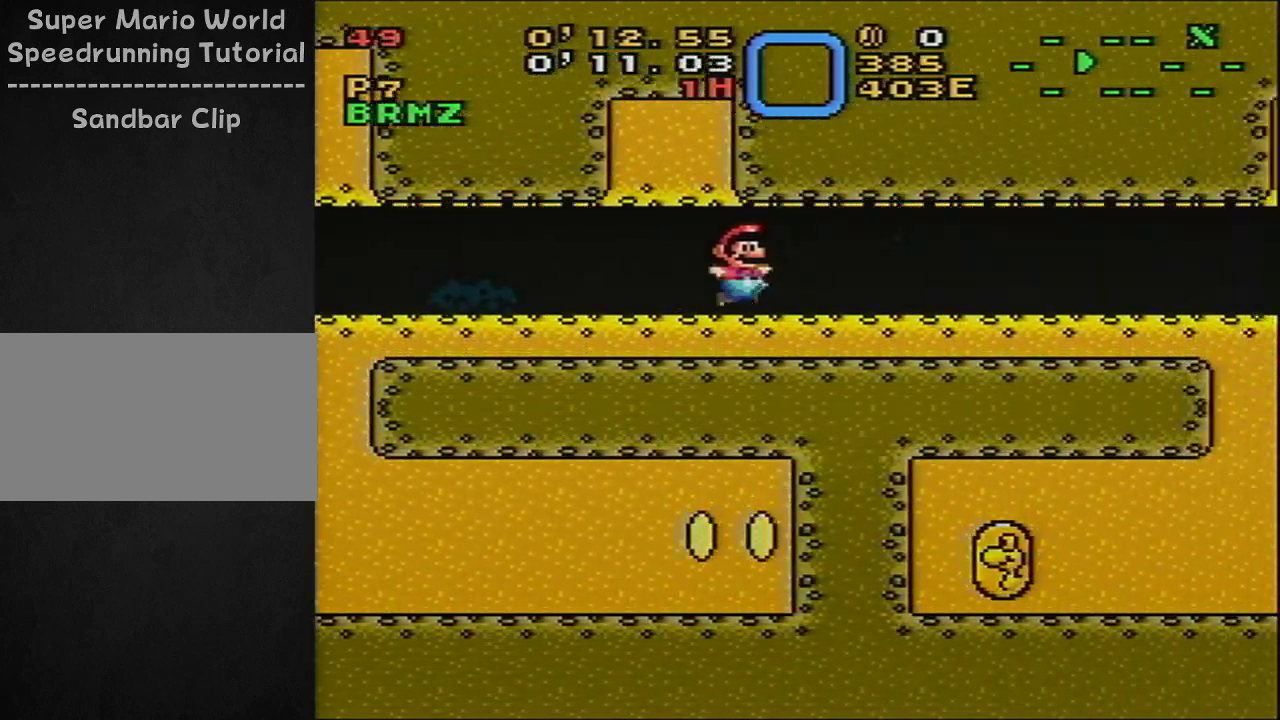
{"dt_ms": 500, "buttons": ["Y", "DPAD_DOWN", "DPAD_RIGHT"], "events": [[450, "DPAD_DOWN", "down"]]}
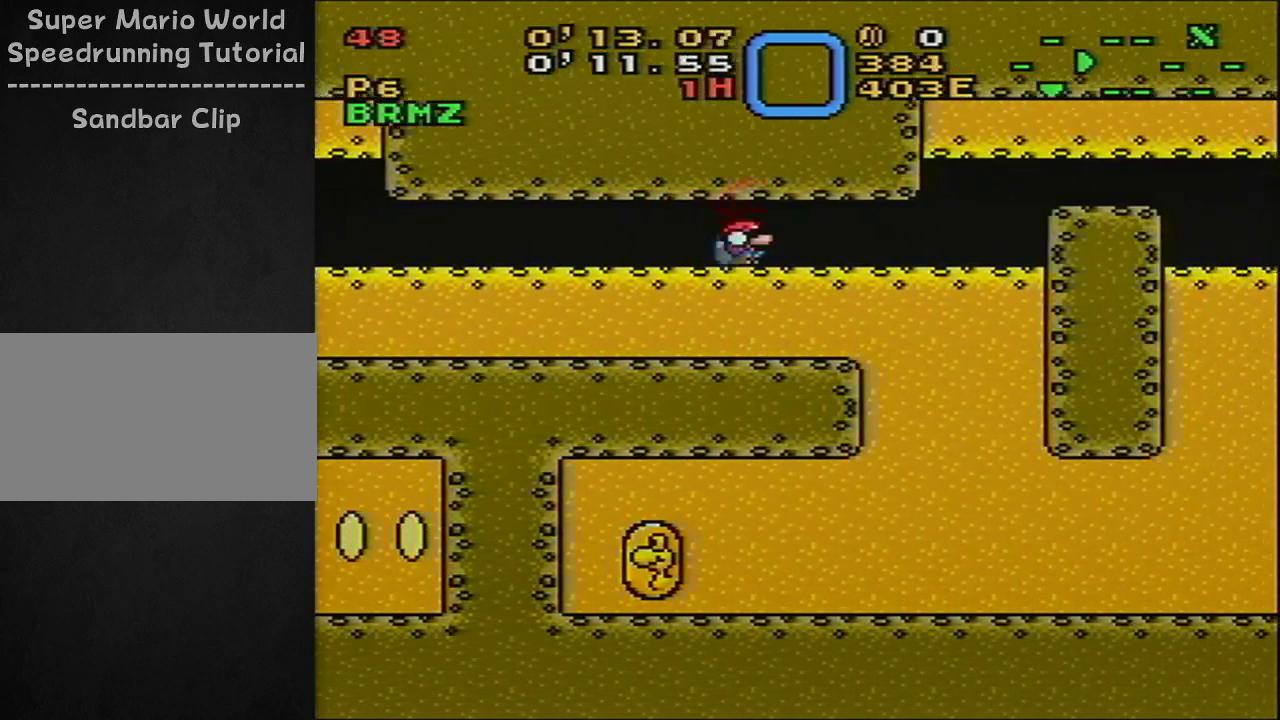
{"dt_ms": 200, "buttons": ["Y", "DPAD_DOWN", "DPAD_RIGHT"], "events": [[83, "B", "down"], [167, "B", "up"]]}
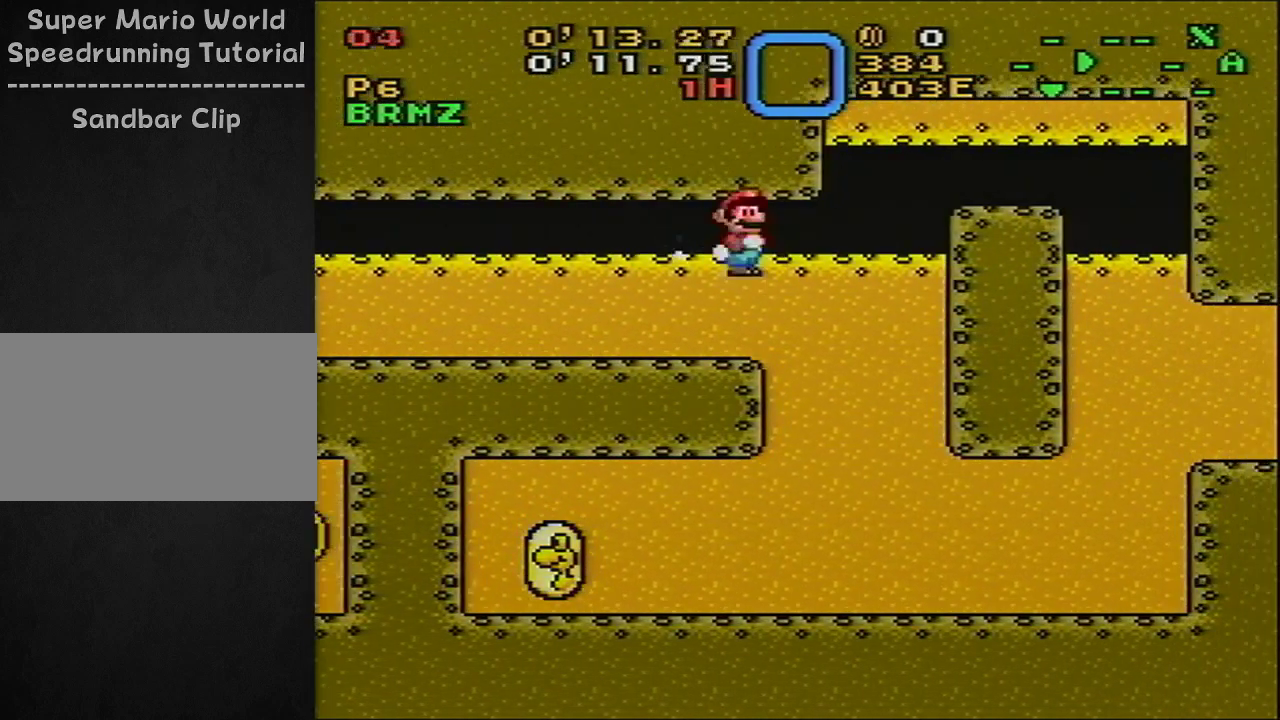
{"dt_ms": 100, "buttons": ["Y", "DPAD_RIGHT"], "events": [[67, "DPAD_DOWN", "up"]]}
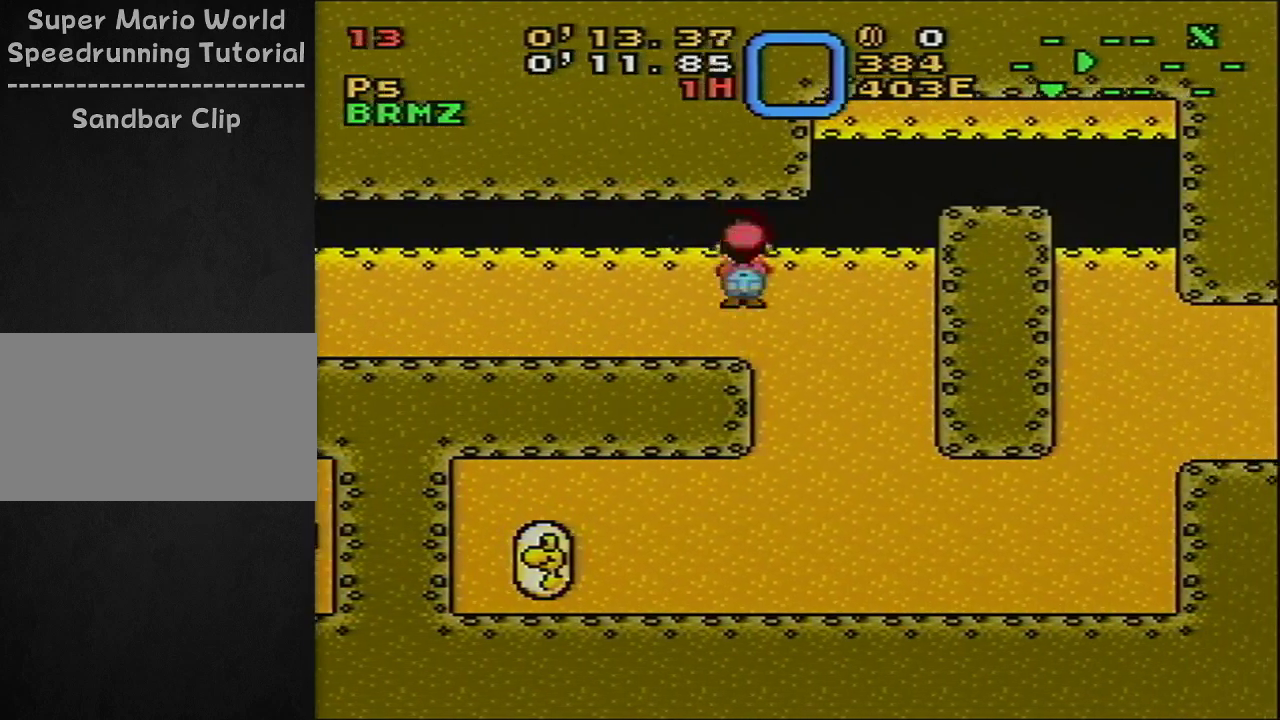
{"dt_ms": 800, "buttons": ["Y", "DPAD_RIGHT"], "events": [[633, "B", "down"], [750, "B", "up"]]}
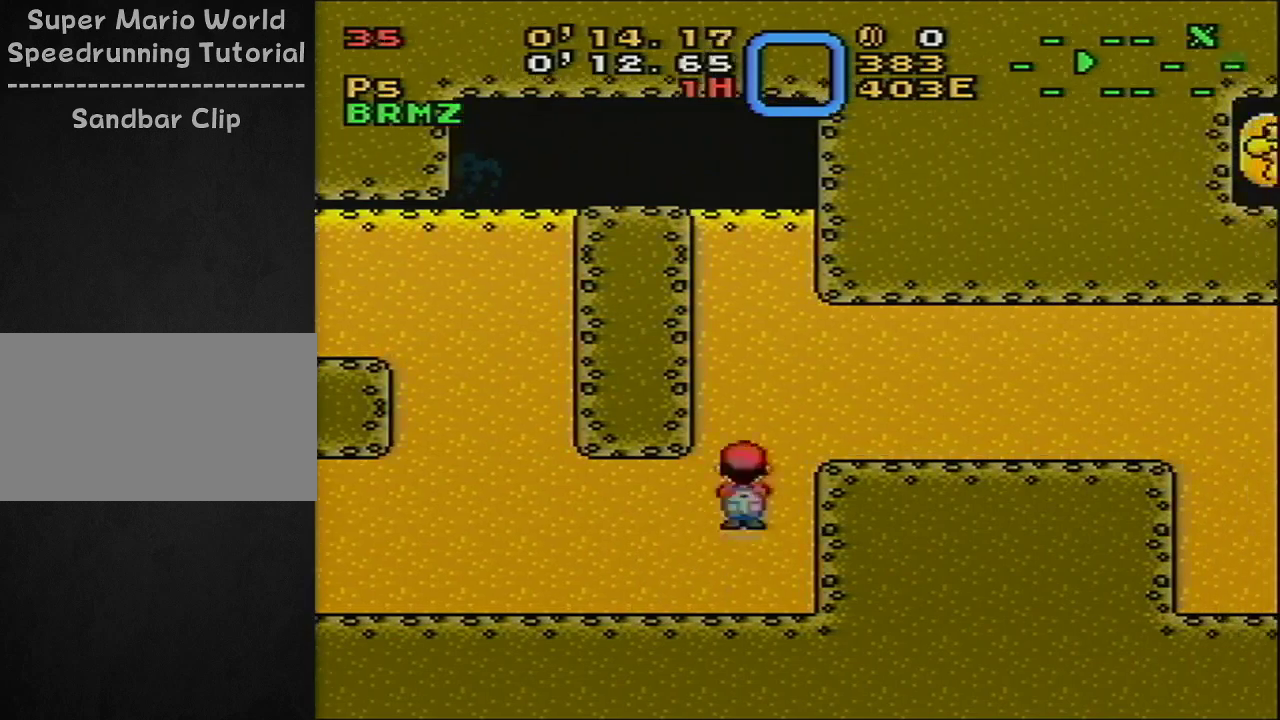
{"dt_ms": 400, "buttons": ["Y", "DPAD_RIGHT"], "events": []}
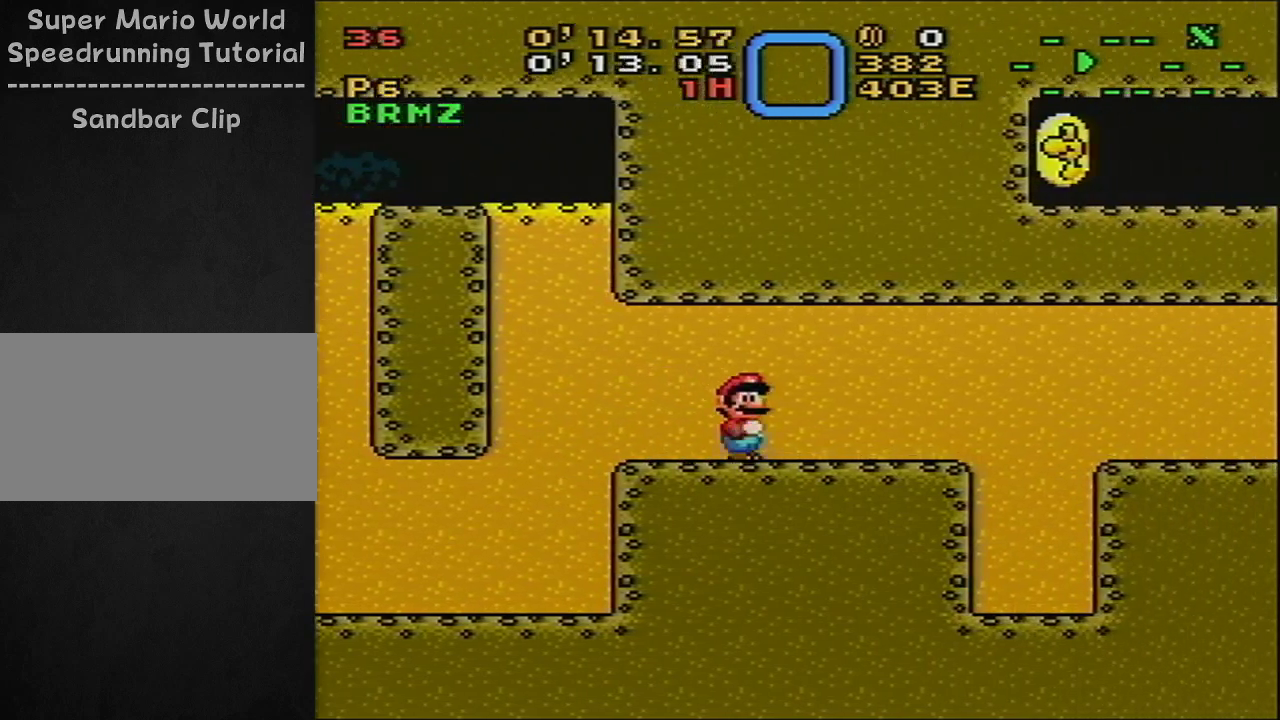
{"dt_ms": 300, "buttons": ["B", "Y", "DPAD_RIGHT"], "events": [[300, "B", "down"]]}
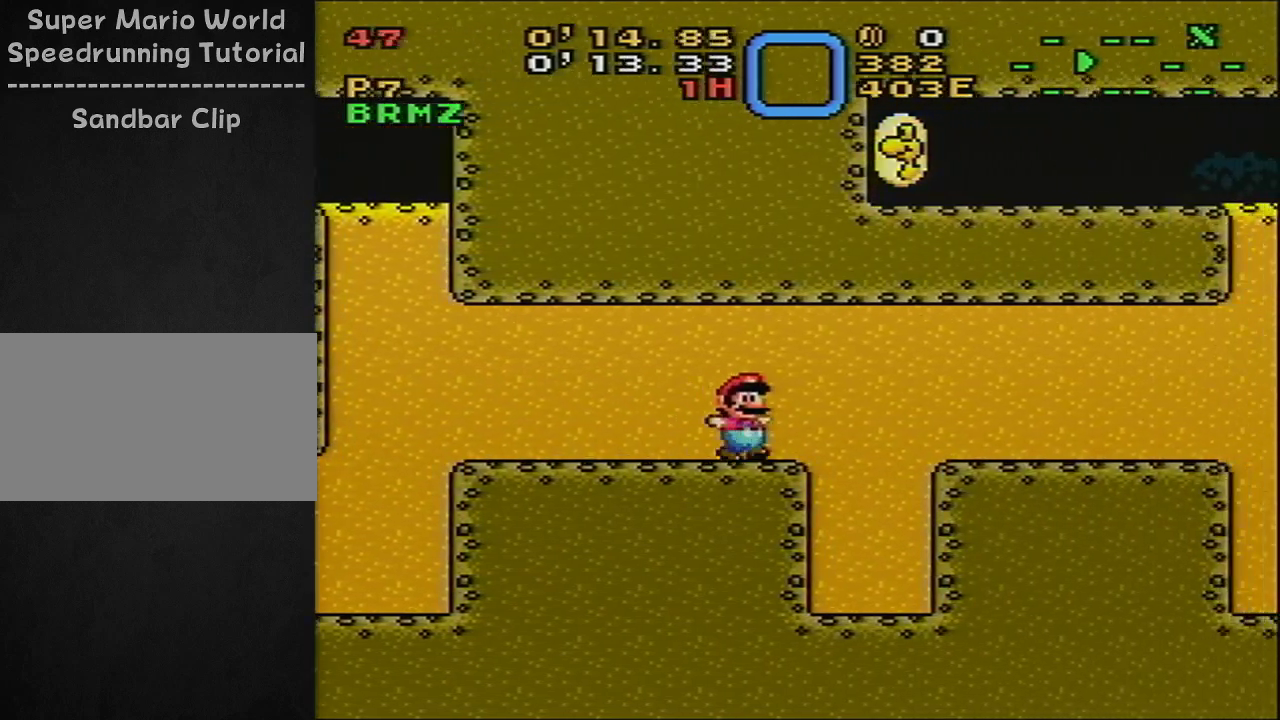
{"dt_ms": 200, "buttons": ["X", "DPAD_RIGHT"], "events": [[100, "B", "up"], [117, "X", "down"], [117, "Y", "up"]]}
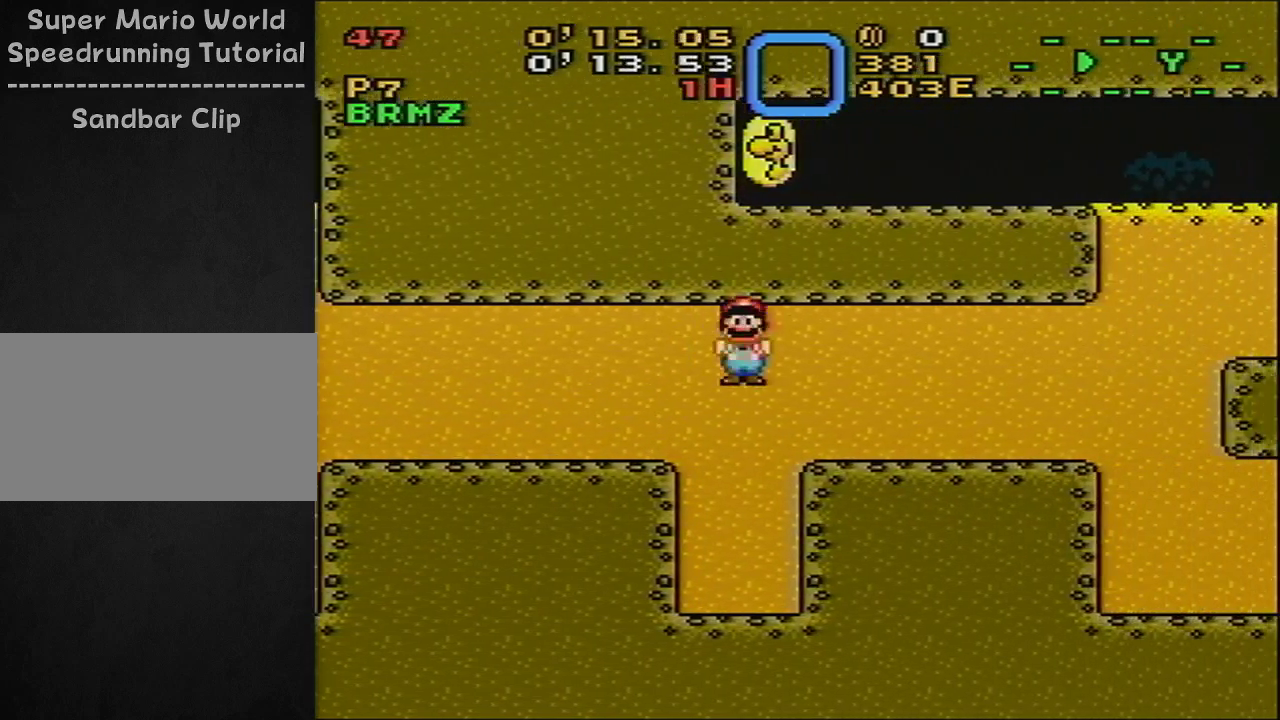
{"dt_ms": 500, "buttons": ["A", "X", "DPAD_RIGHT"], "events": [[417, "A", "down"]]}
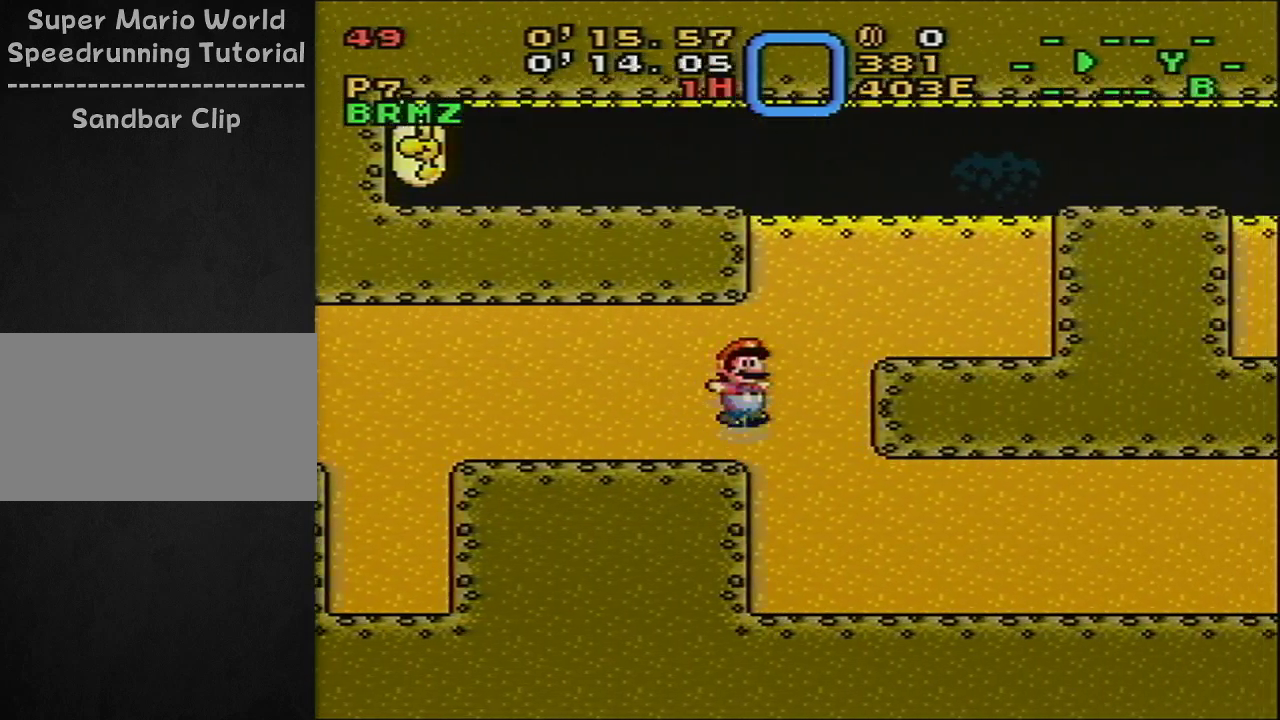
{"dt_ms": 500, "buttons": ["A", "X", "DPAD_DOWN", "DPAD_RIGHT"], "events": [[433, "A", "up"], [467, "DPAD_DOWN", "down"], [500, "A", "down"]]}
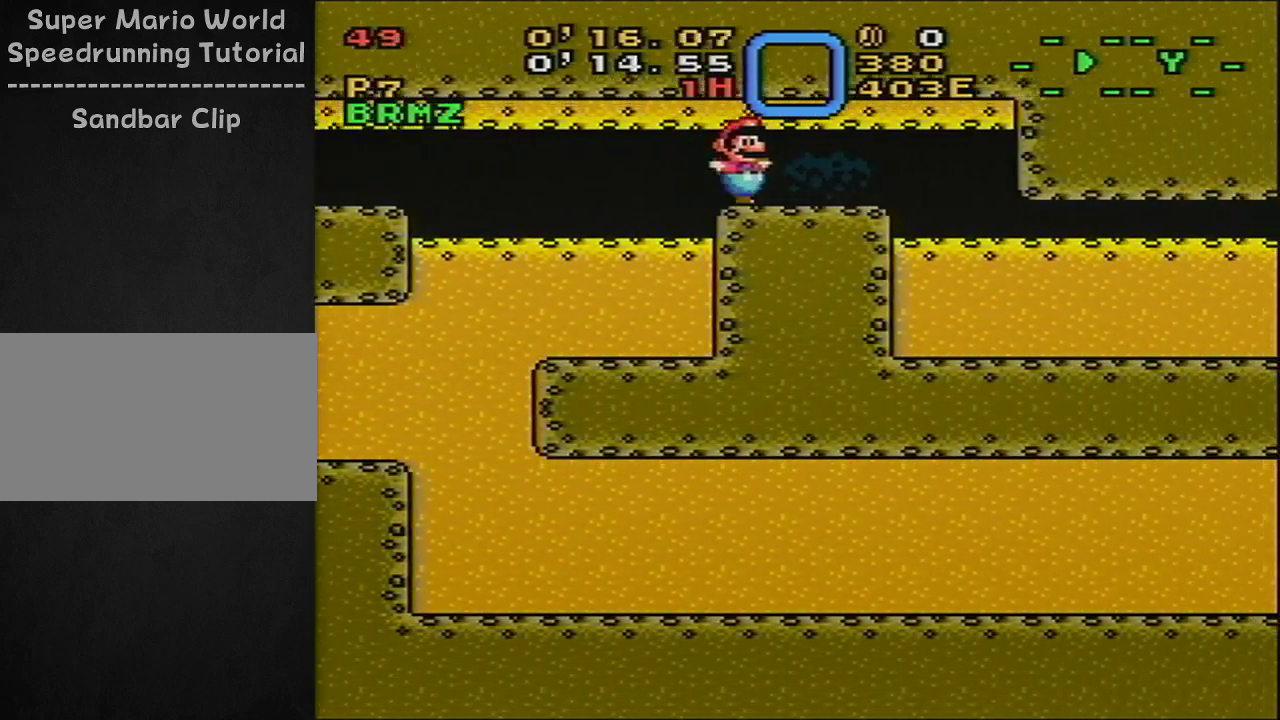
{"dt_ms": 200, "buttons": ["X", "DPAD_DOWN", "DPAD_RIGHT"], "events": [[117, "A", "up"]]}
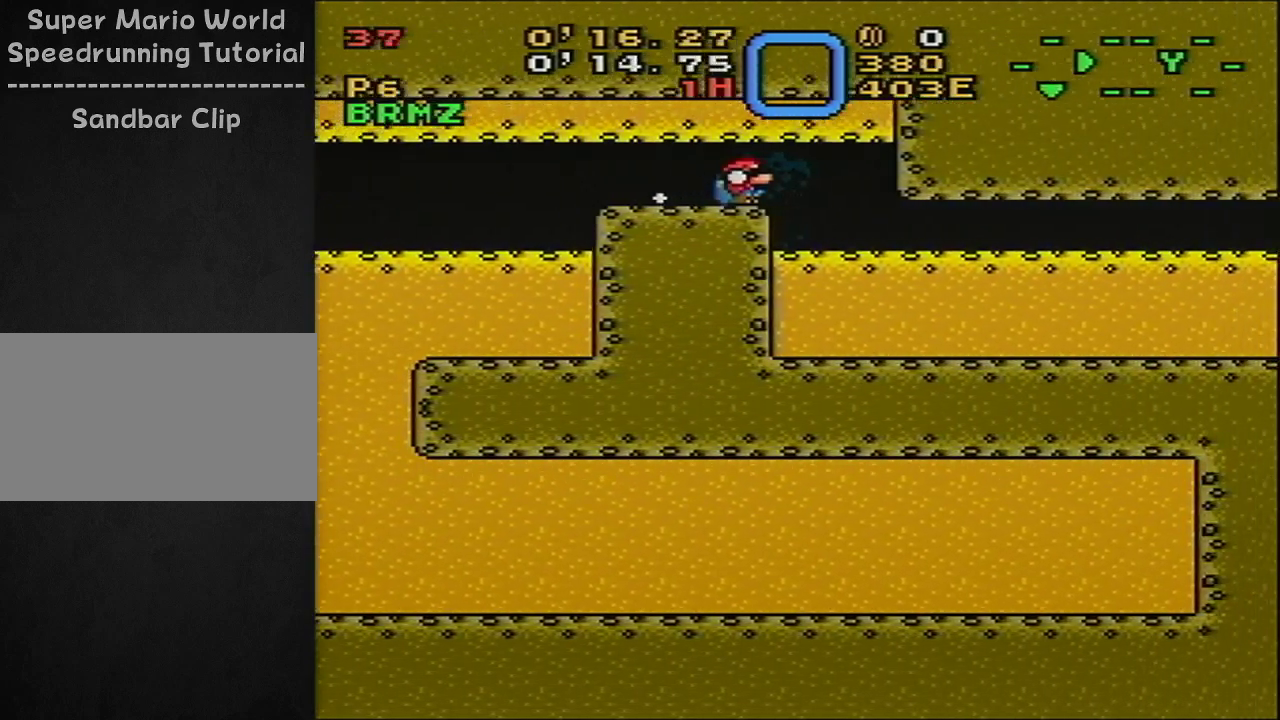
{"dt_ms": 300, "buttons": ["X", "DPAD_RIGHT"], "events": [[183, "DPAD_DOWN", "up"]]}
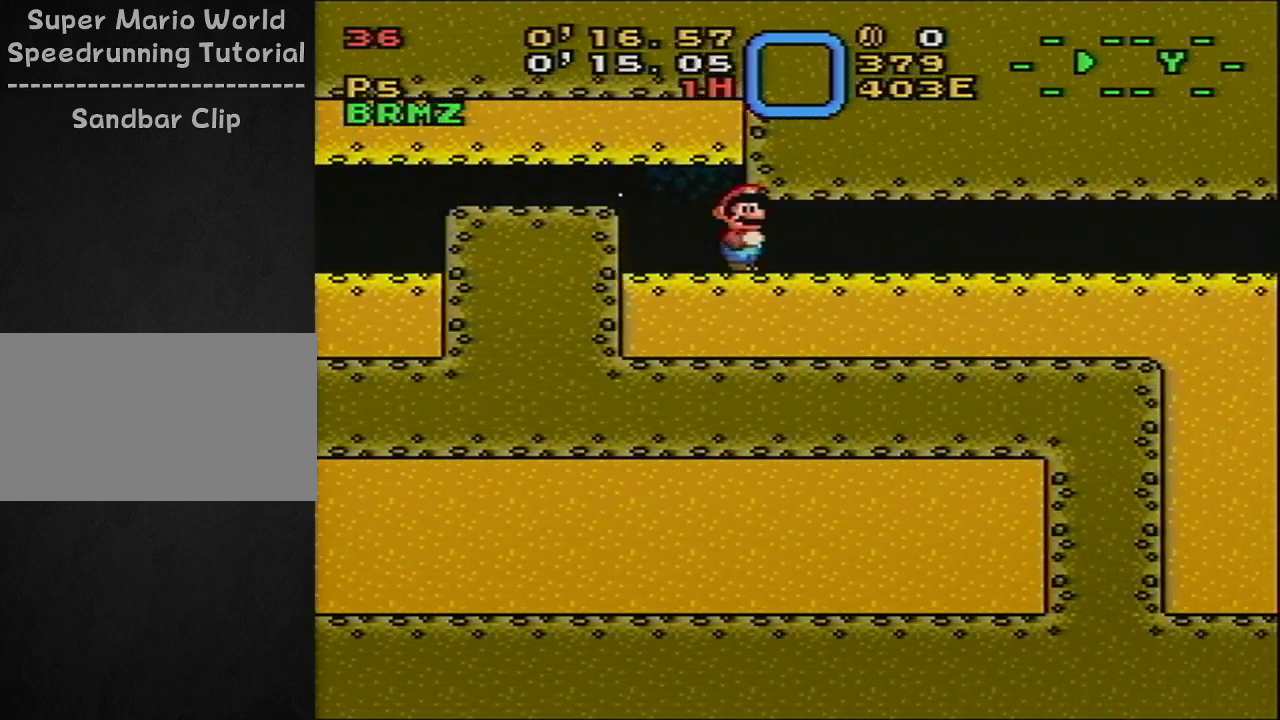
{"dt_ms": 600, "buttons": ["X"], "events": [[550, "DPAD_RIGHT", "up"]]}
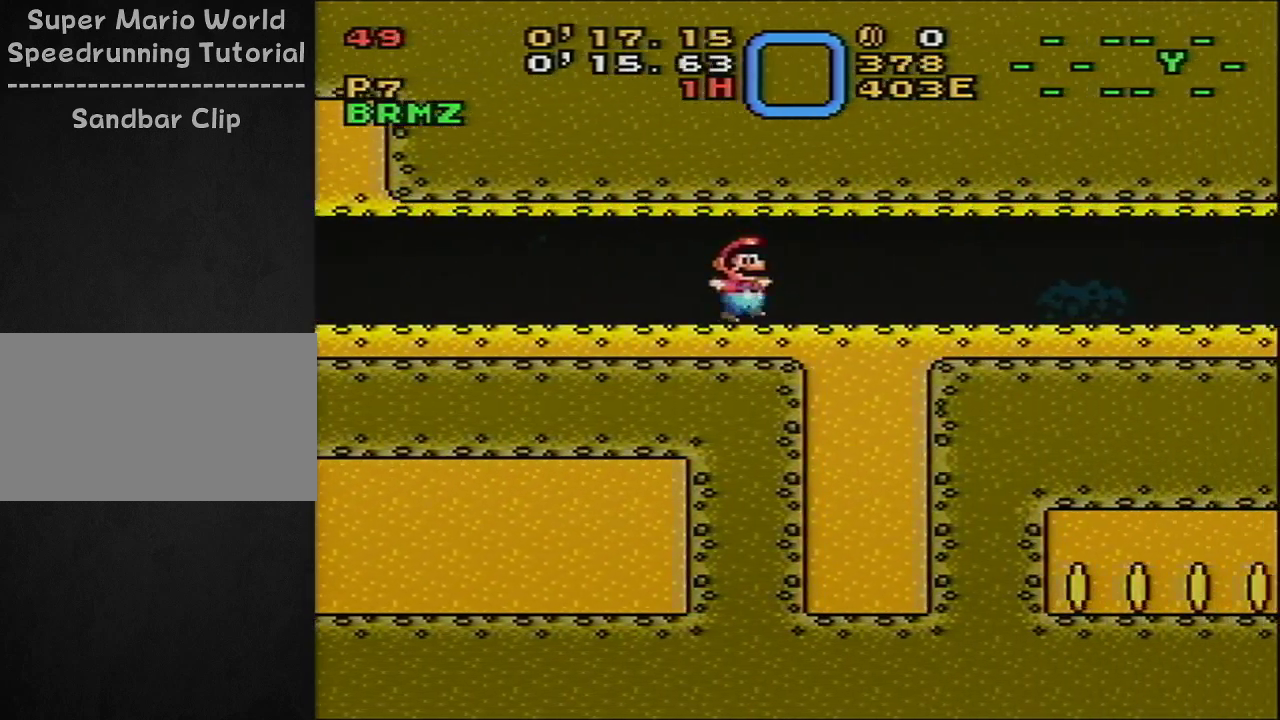
{"dt_ms": 100, "buttons": ["X", "DPAD_LEFT"], "events": [[17, "DPAD_LEFT", "down"]]}